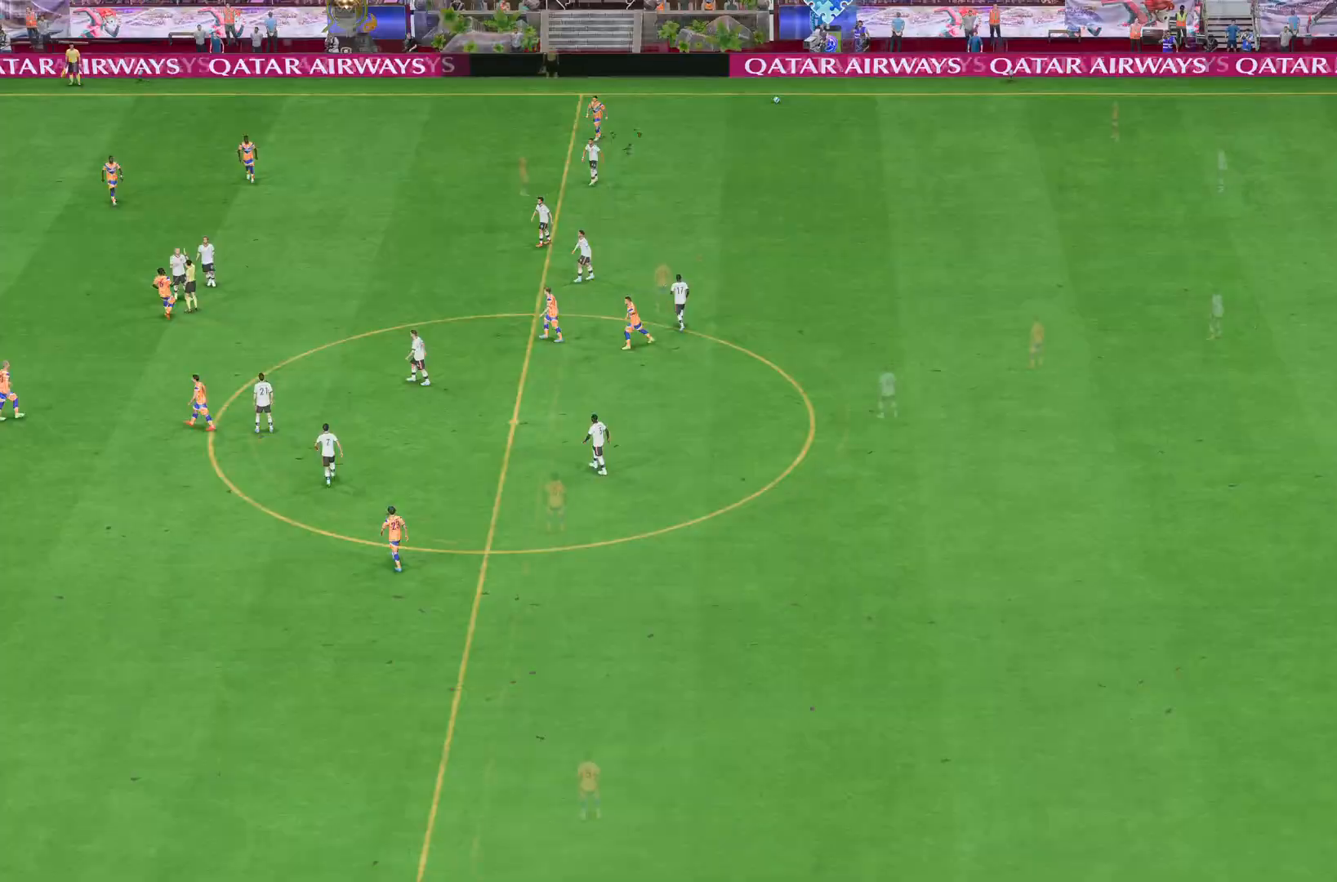
Gameplay with a controller (PlayStation layout); each line is a JSON object with the inputs held at the frame after it. "events" lists button and stick changes between this image and that frame as [ms after this image, input, new state], when the widget could be followed in between. Not read: L3 R1 R3.
{"buttons": [], "left_stick": "center", "right_stick": "center", "events": [[66, "CROSS", "up"], [133, "CROSS", "down"], [267, "CROSS", "up"]]}
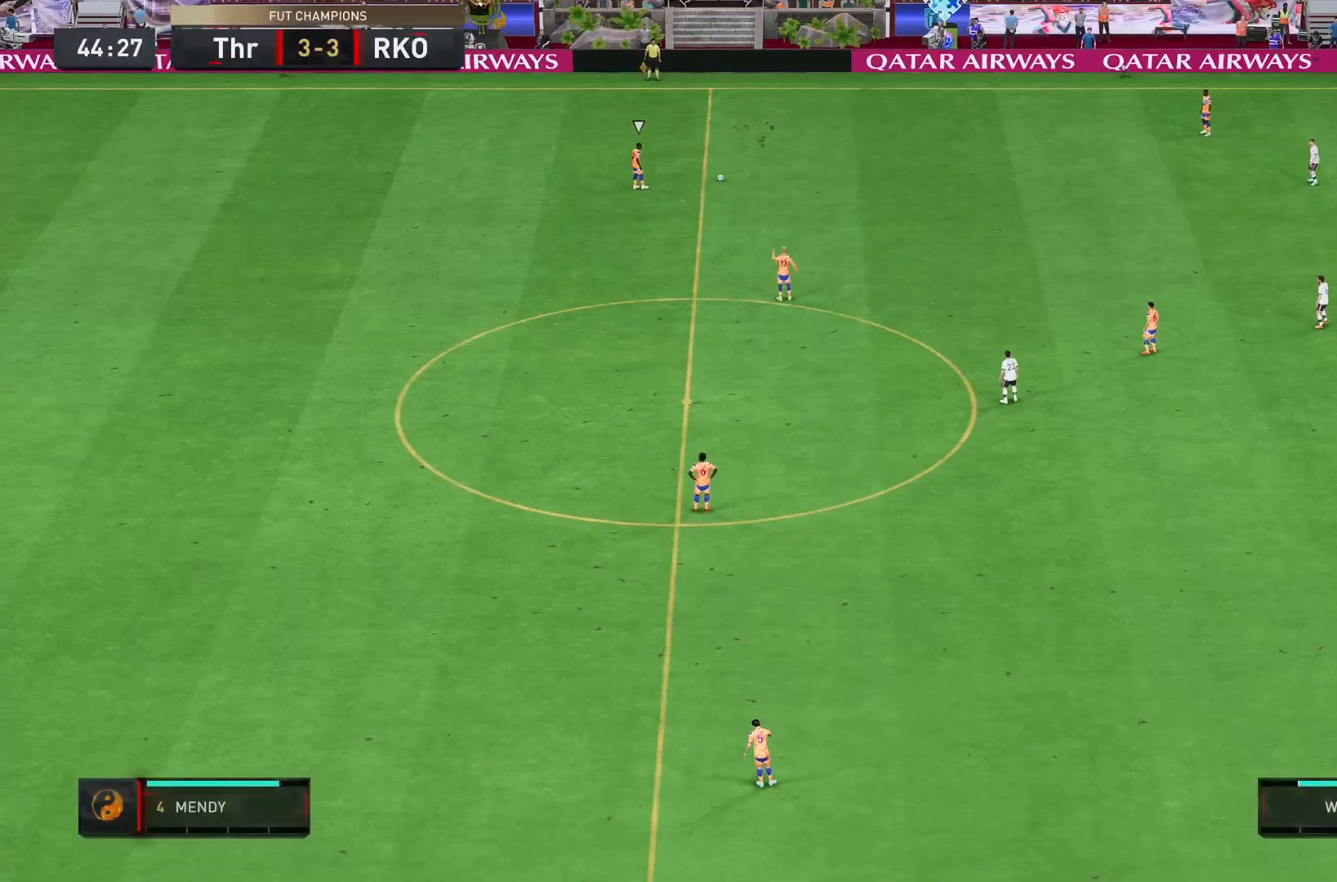
{"buttons": ["R2"], "left_stick": "left", "right_stick": "center", "events": [[217, "left_stick", "left"], [334, "R2", "down"]]}
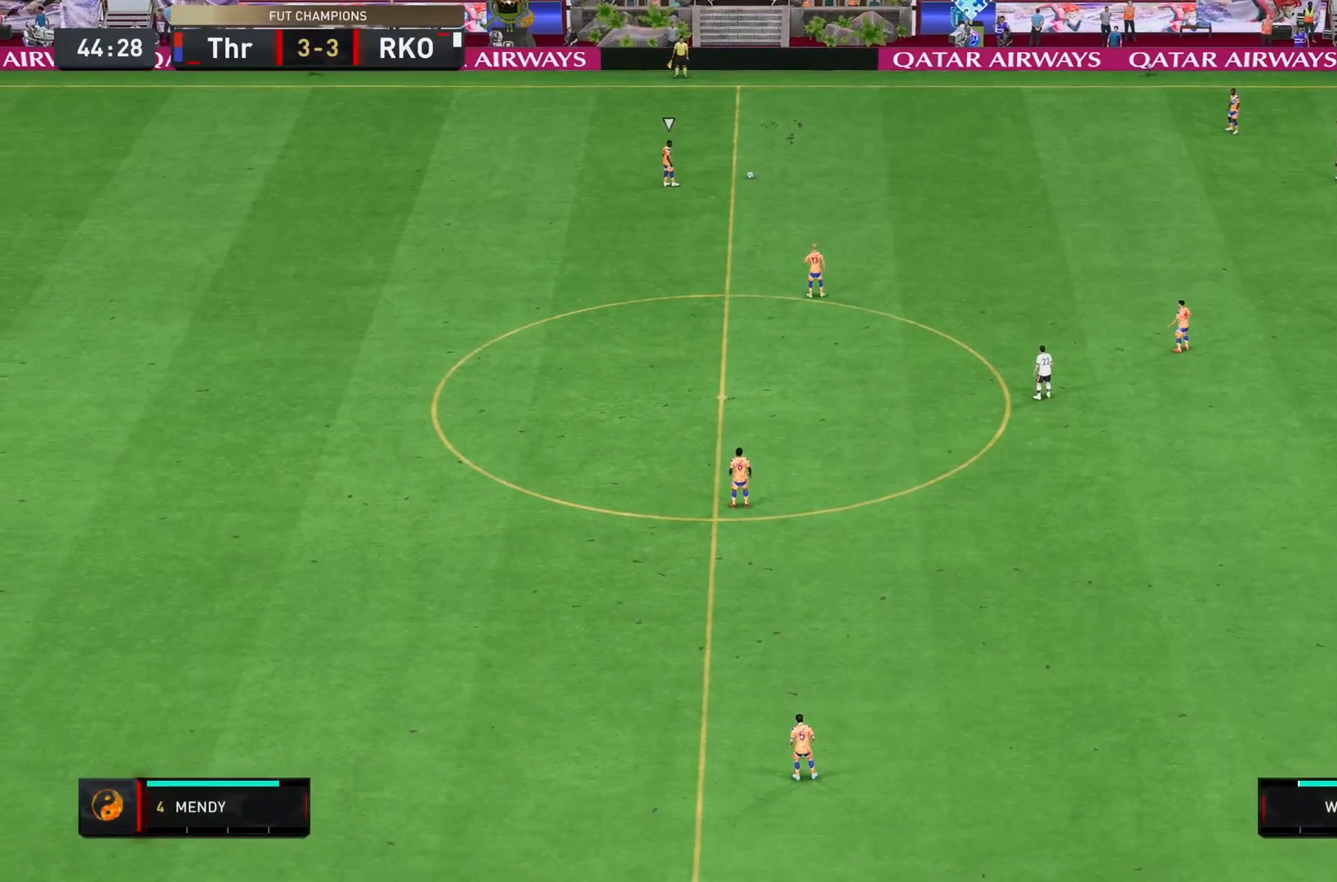
{"buttons": ["L1", "R2"], "left_stick": "left", "right_stick": "center", "events": [[383, "L1", "down"]]}
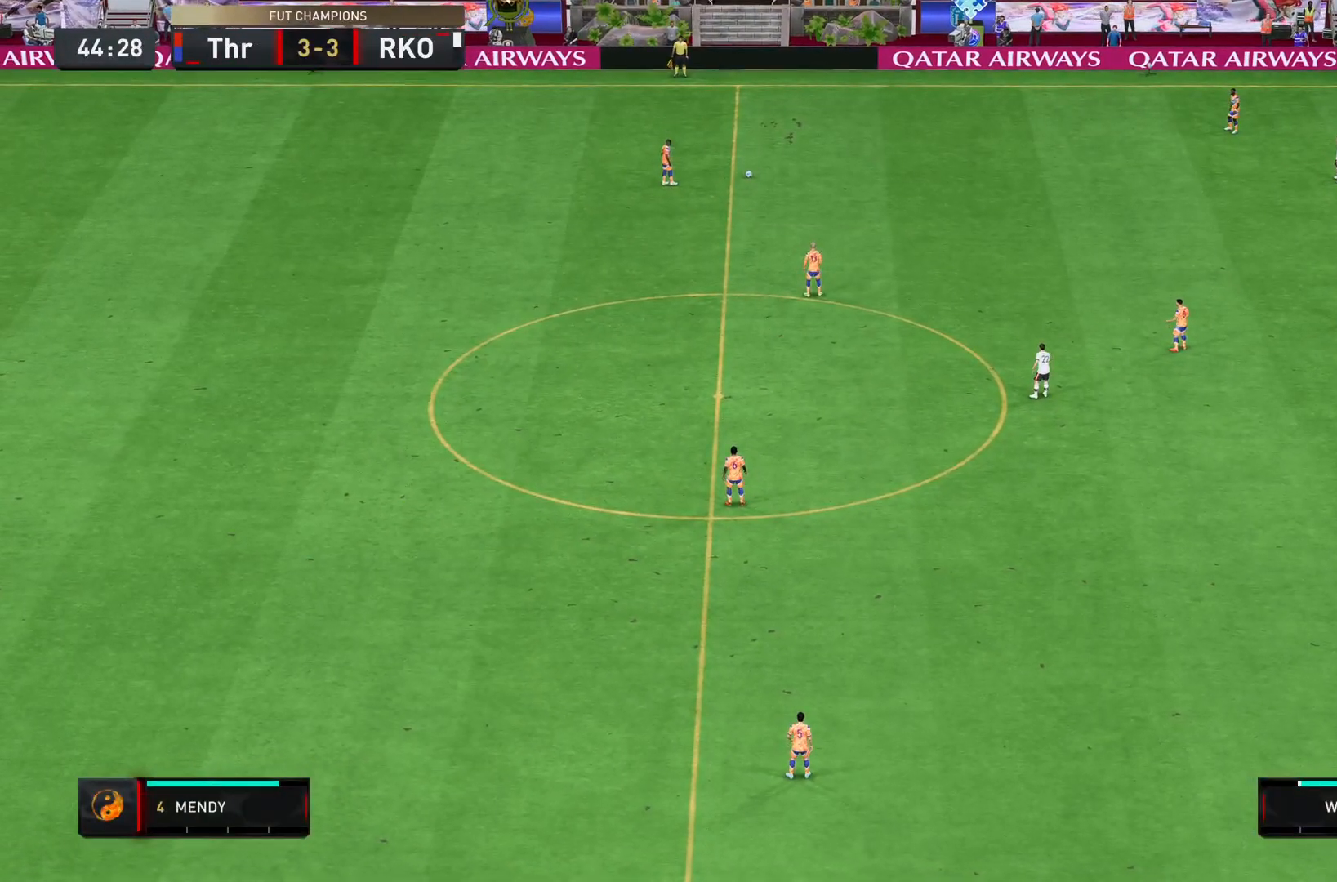
{"buttons": ["R2"], "left_stick": "left", "right_stick": "center", "events": [[101, "L1", "up"]]}
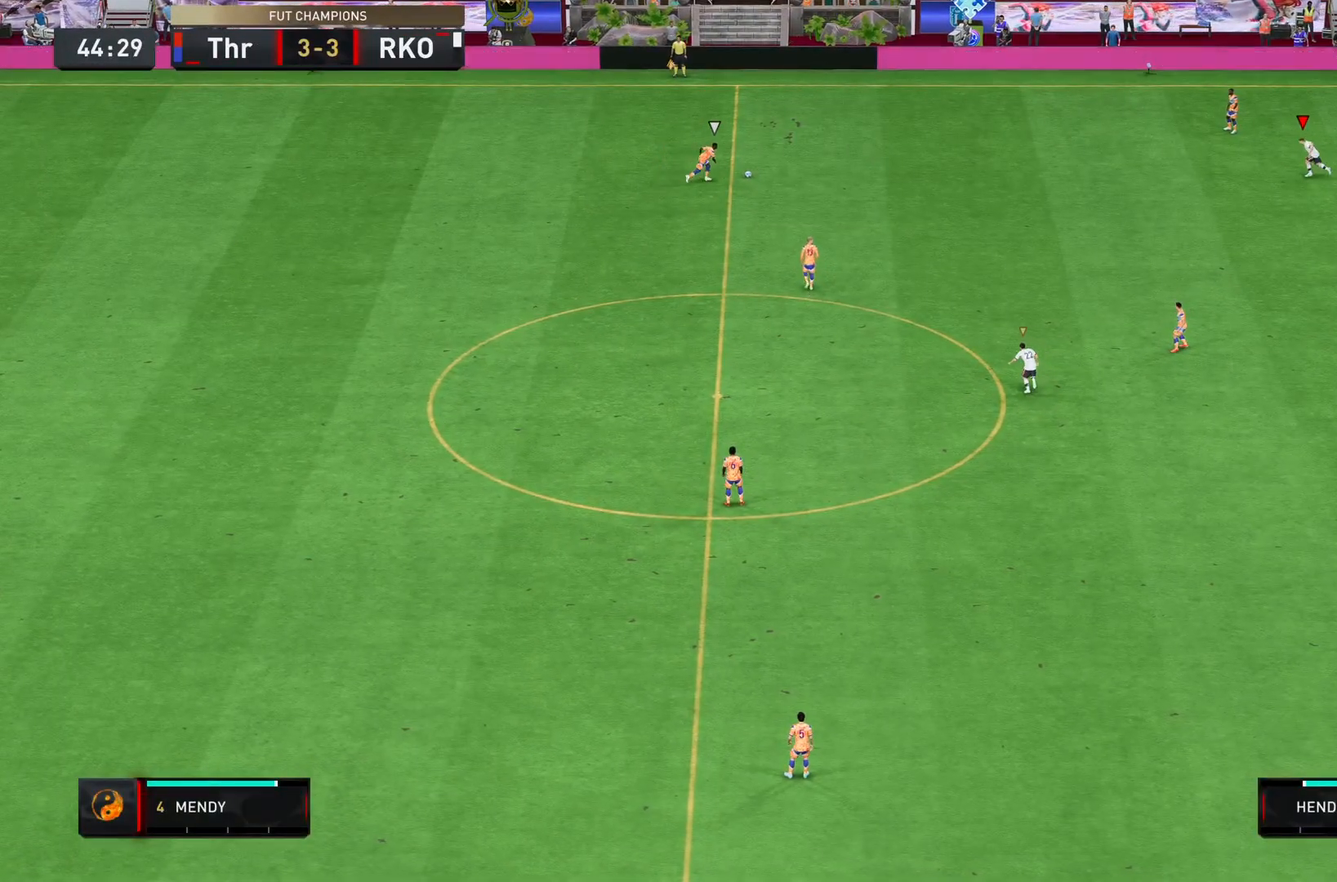
{"buttons": ["R2"], "left_stick": "up-left", "right_stick": "center", "events": [[133, "left_stick", "up-left"]]}
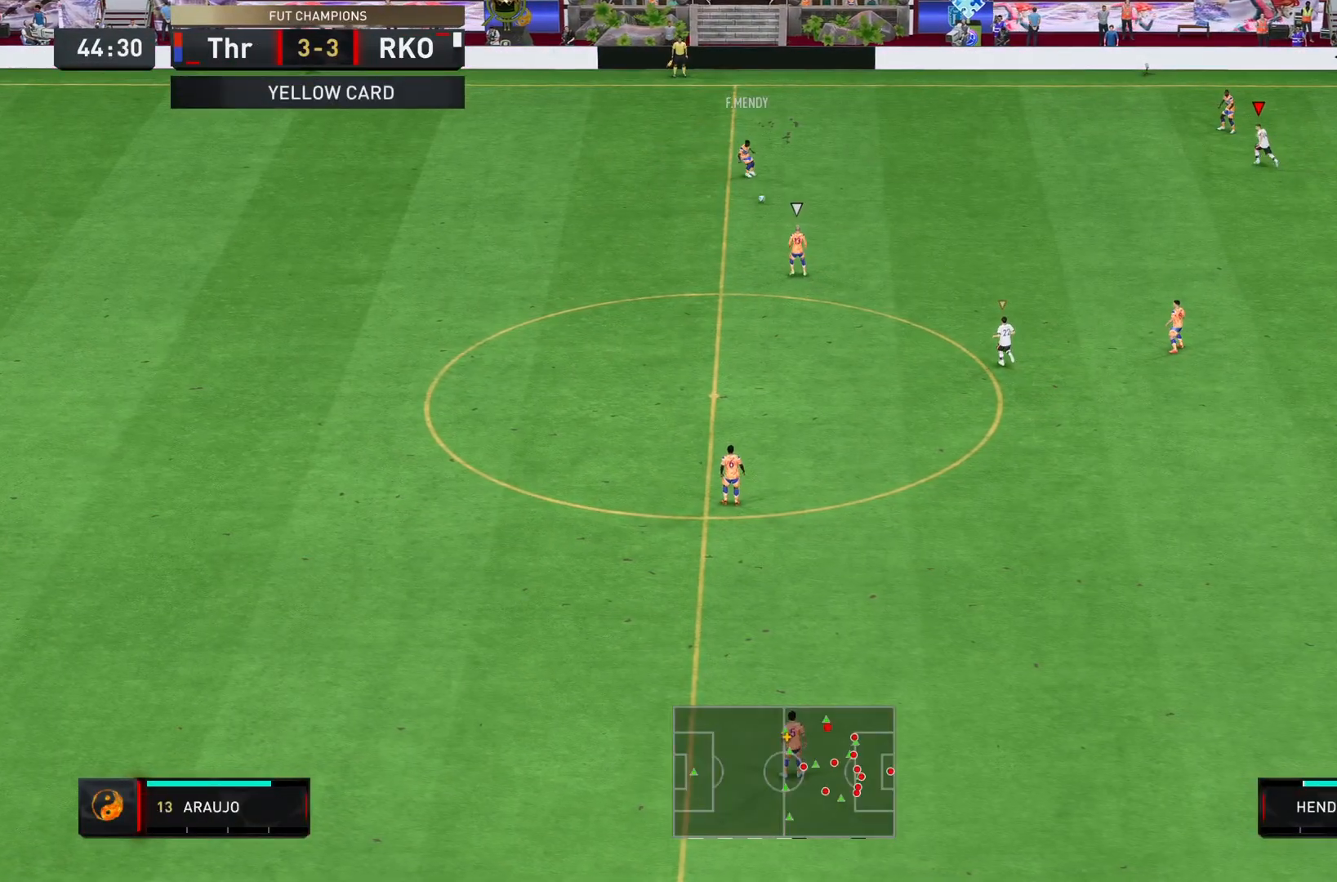
{"buttons": ["R2"], "left_stick": "up", "right_stick": "center", "events": [[134, "L1", "down"], [234, "L1", "up"], [284, "R2", "up"], [367, "left_stick", "up"], [384, "R2", "down"]]}
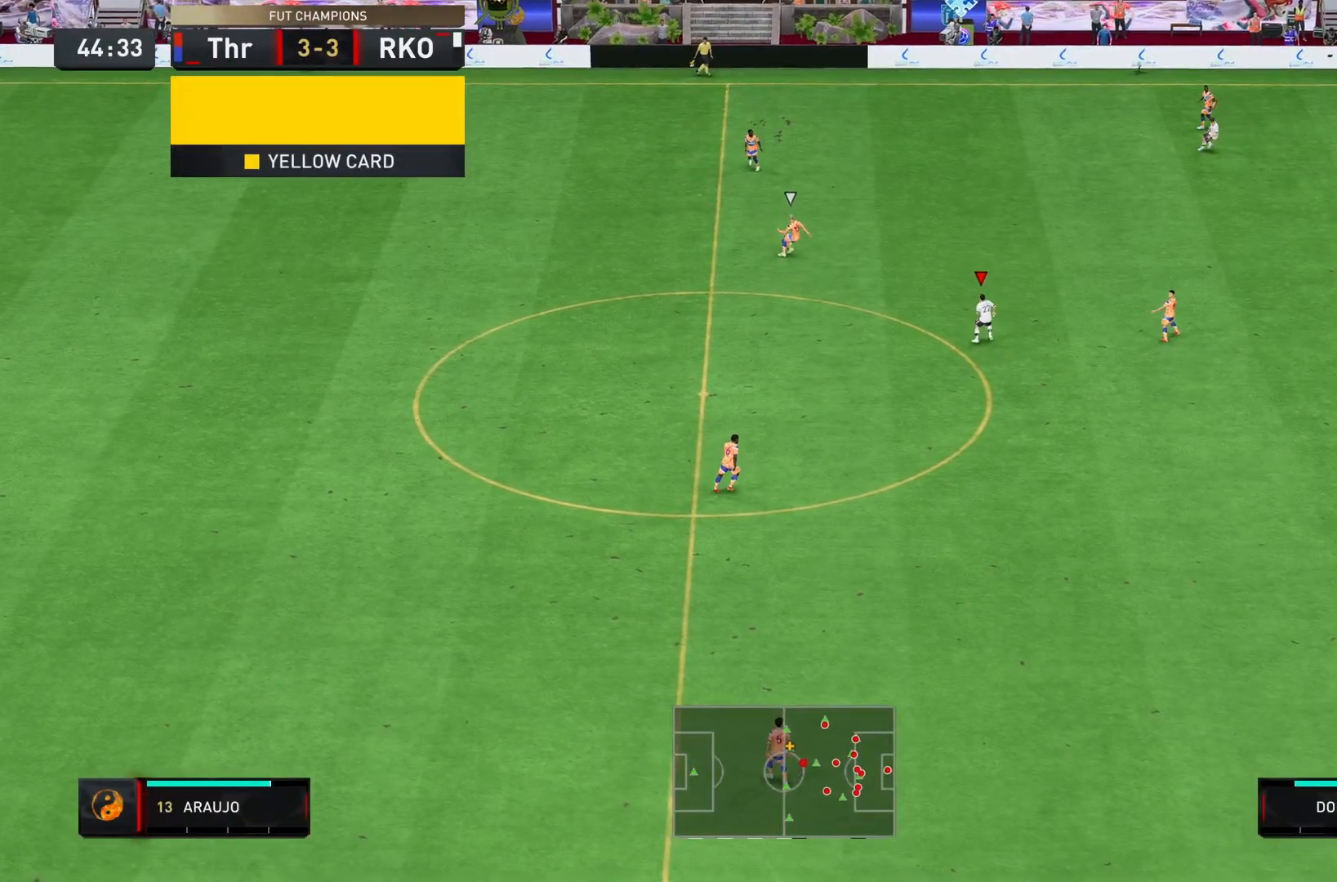
{"buttons": ["L2"], "left_stick": "up-right", "right_stick": "center", "events": [[17, "left_stick", "up-right"], [133, "left_stick", "right"], [367, "L2", "down"], [417, "R2", "up"], [500, "left_stick", "up-right"]]}
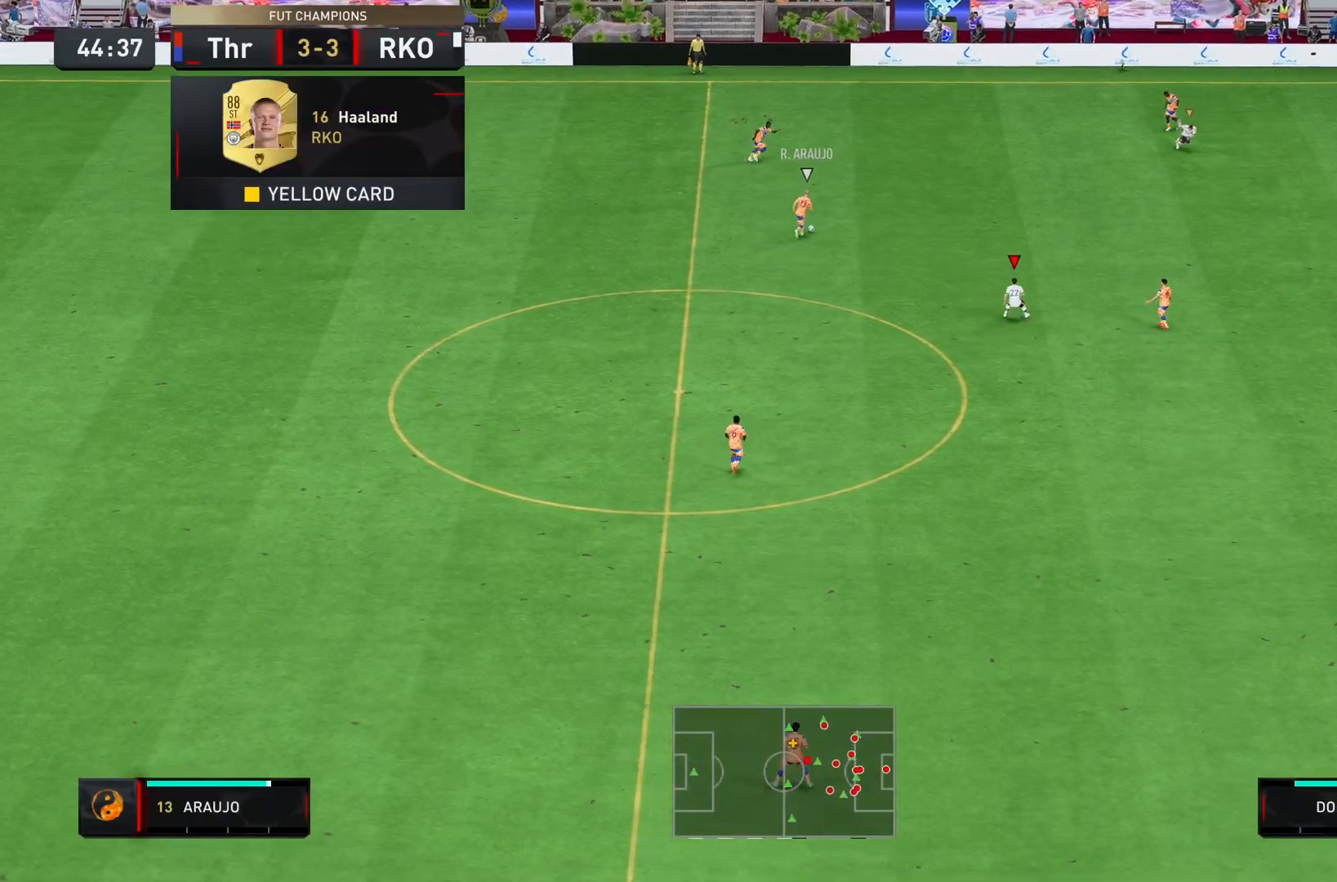
{"buttons": ["R2"], "left_stick": "up", "right_stick": "center", "events": [[67, "R2", "down"], [134, "left_stick", "up"], [317, "L2", "up"]]}
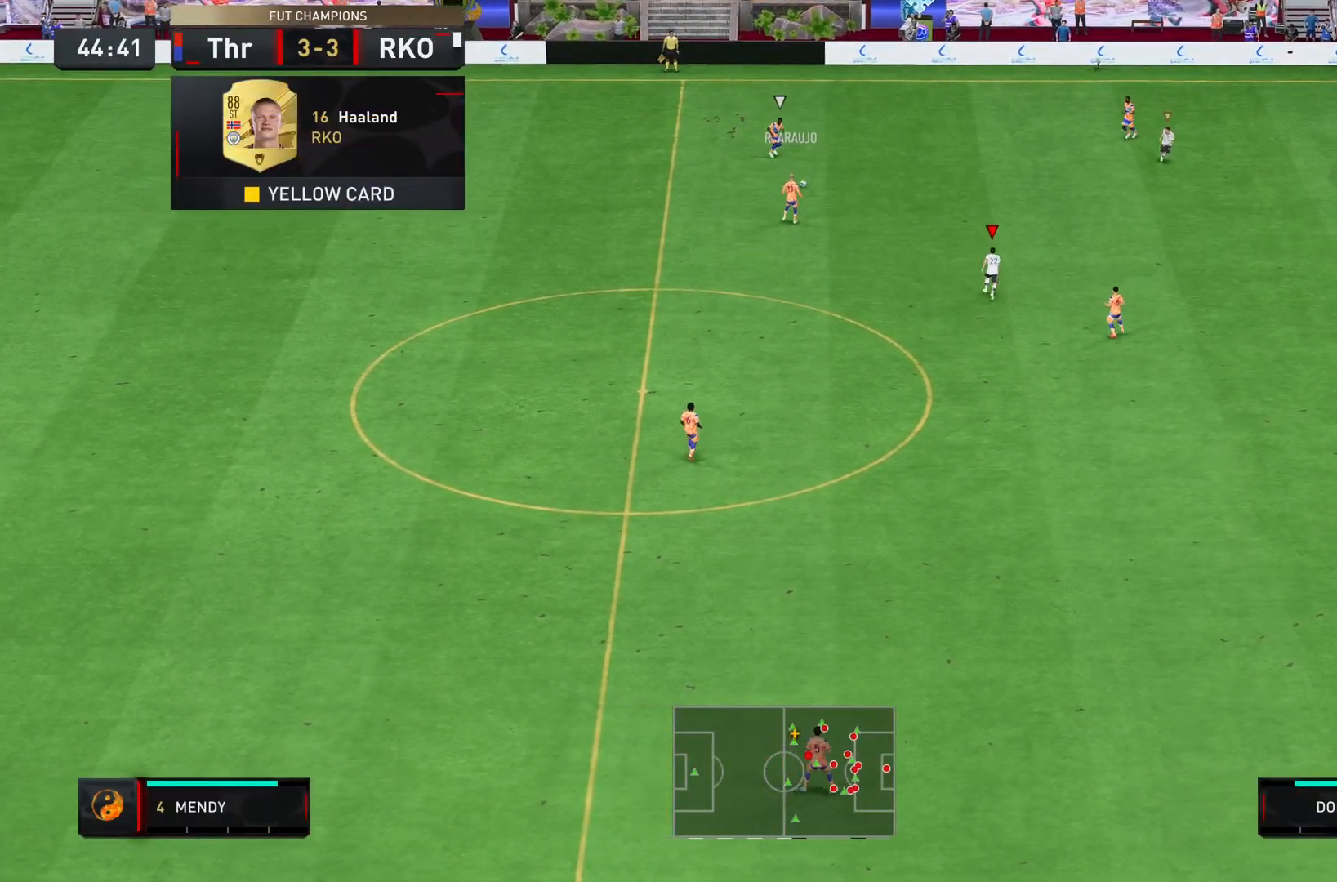
{"buttons": [], "left_stick": "up-left", "right_stick": "center", "events": [[50, "left_stick", "center"], [250, "R2", "up"], [284, "L1", "down"], [284, "left_stick", "up-left"], [450, "L1", "up"]]}
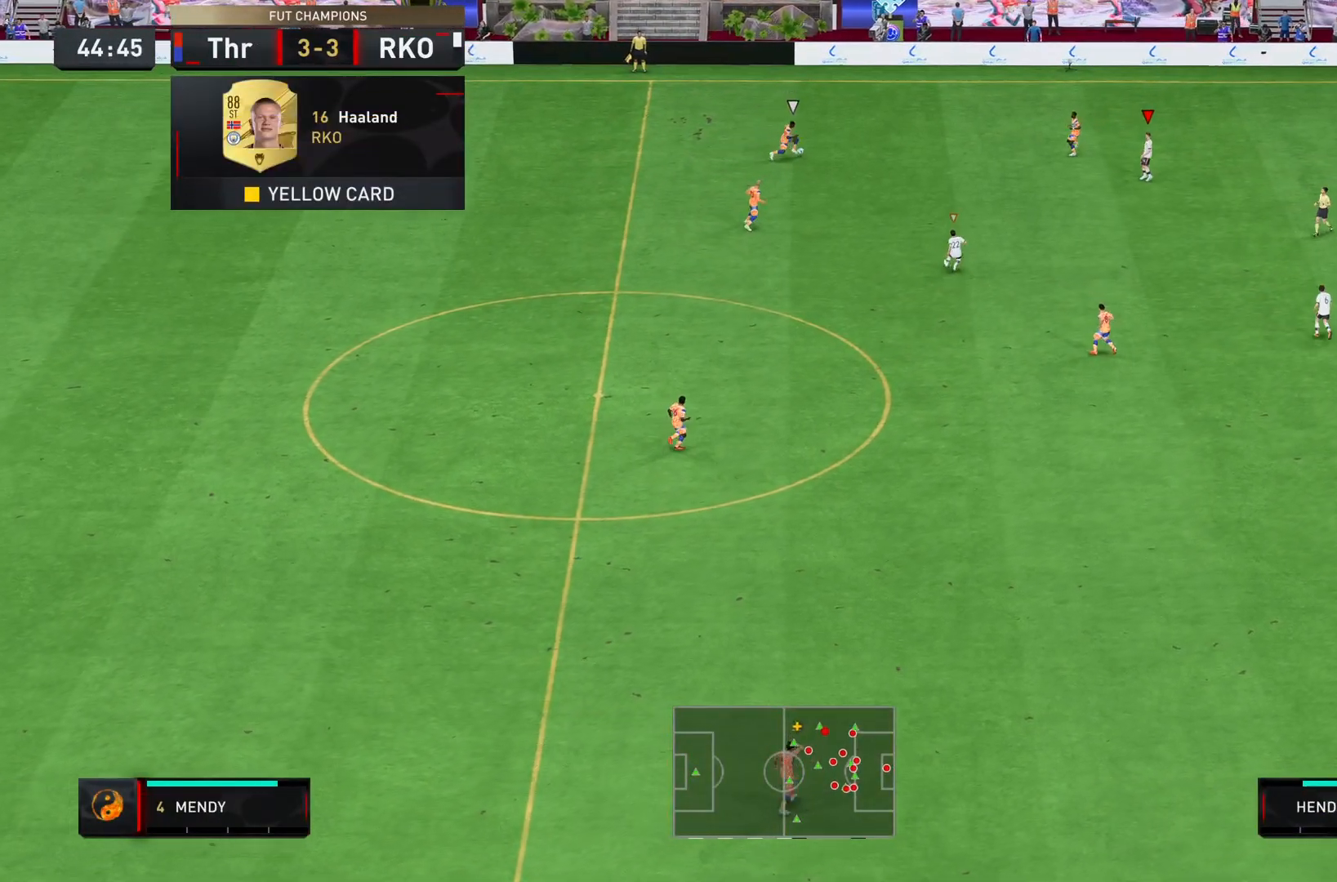
{"buttons": ["R2"], "left_stick": "up-left", "right_stick": "center", "events": [[217, "R2", "down"]]}
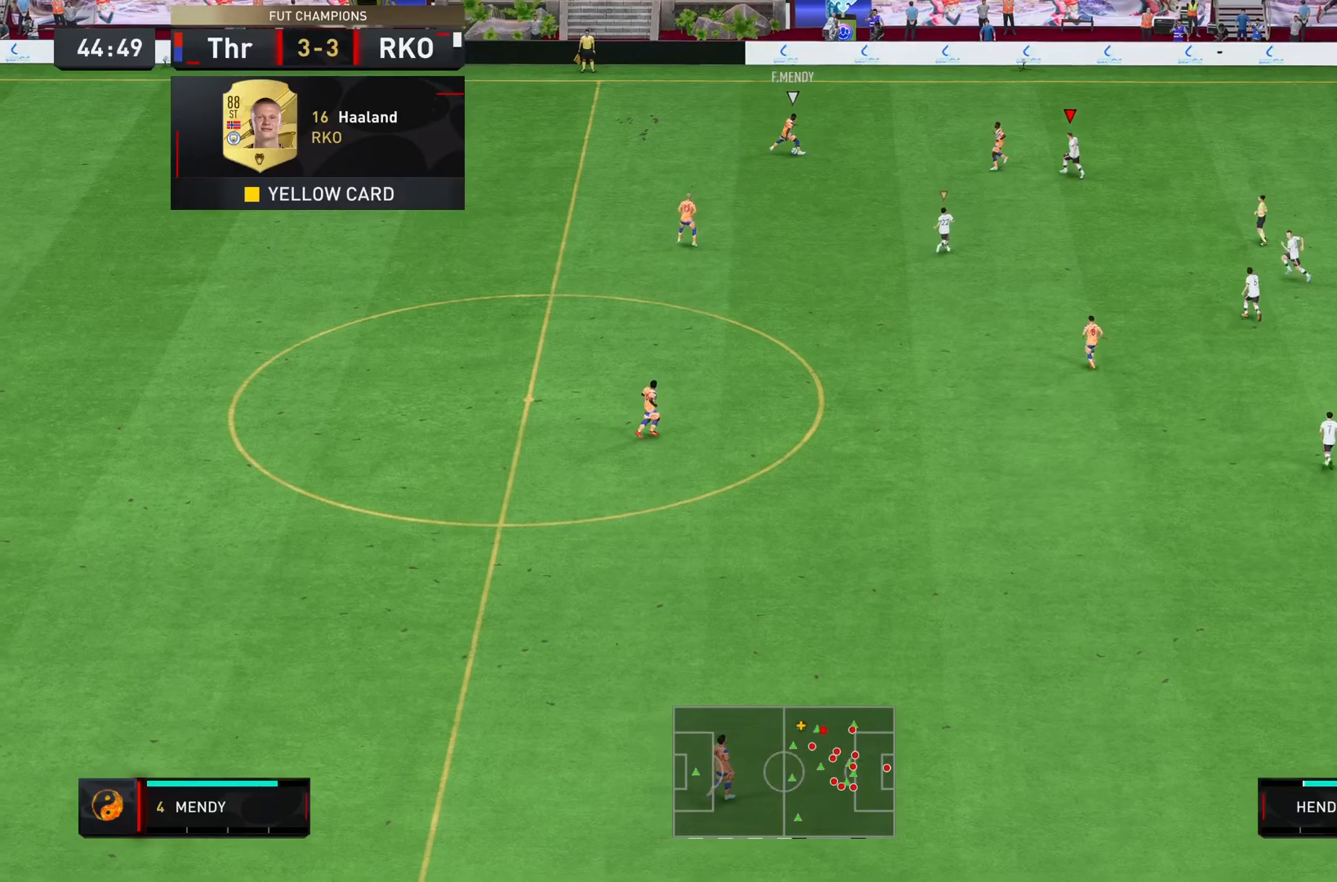
{"buttons": ["L2", "R2"], "left_stick": "up-left", "right_stick": "center", "events": [[317, "L2", "down"], [400, "R2", "up"], [500, "R2", "down"]]}
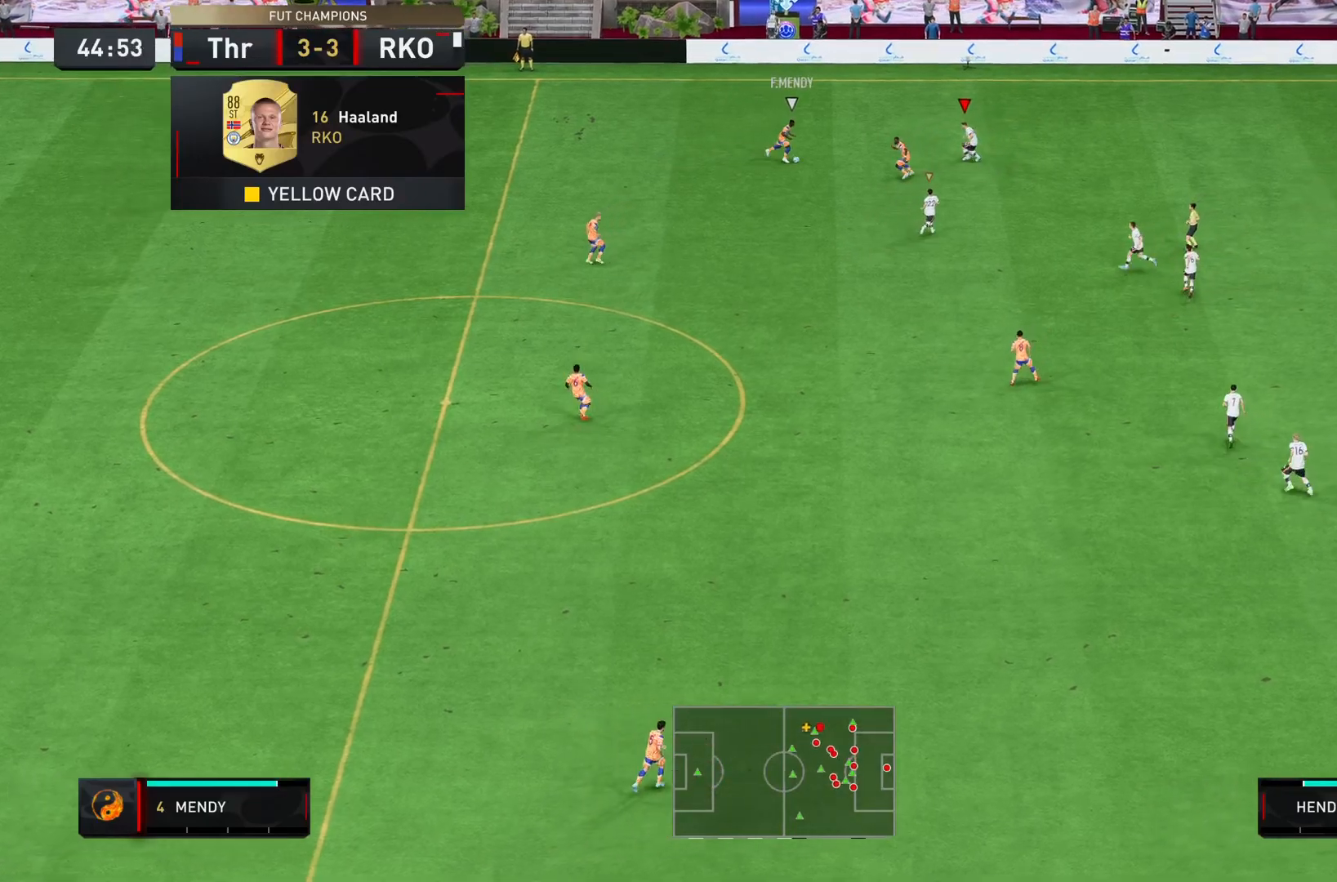
{"buttons": ["R2"], "left_stick": "down-left", "right_stick": "center", "events": [[184, "left_stick", "left"], [317, "left_stick", "down-left"], [418, "L2", "up"]]}
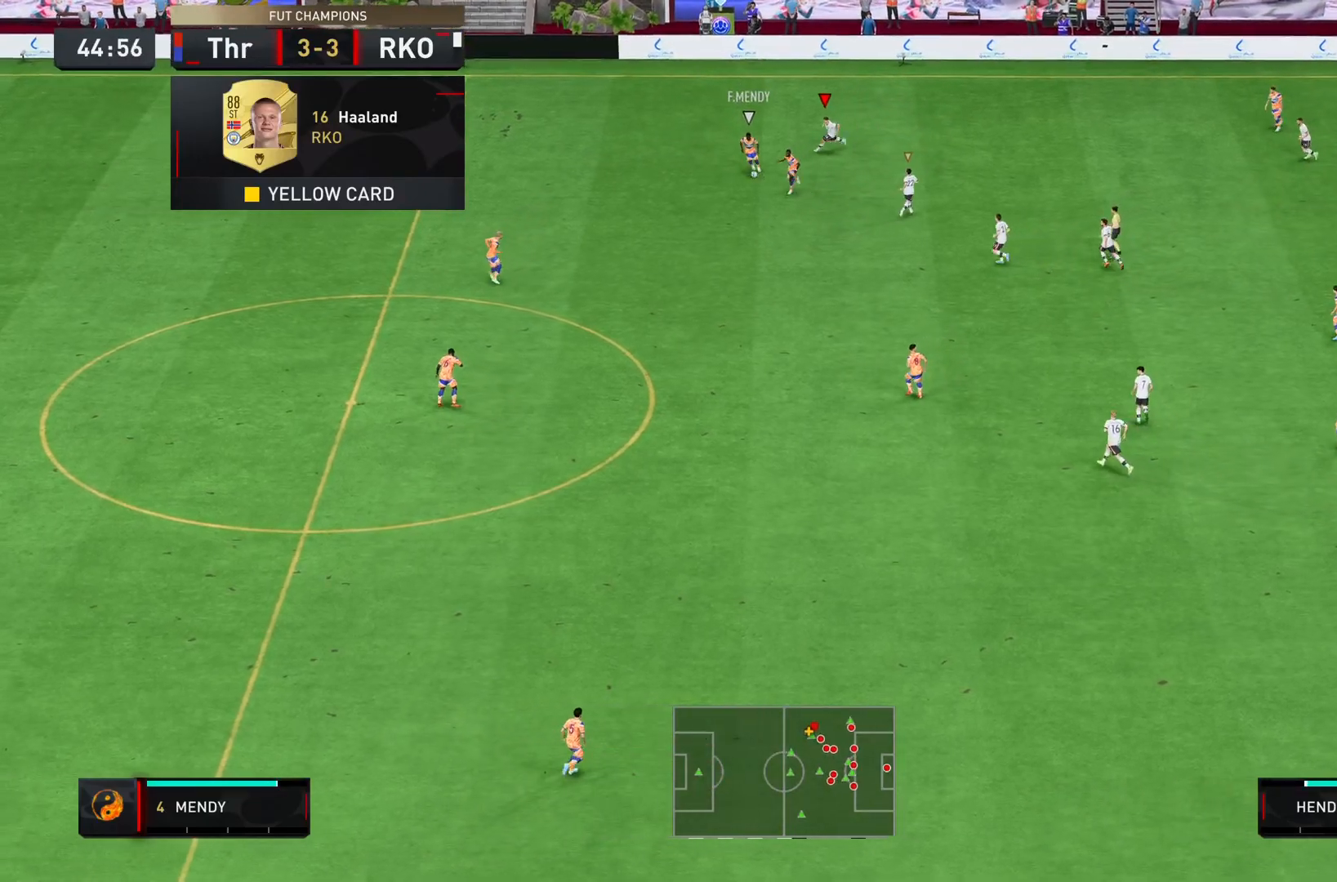
{"buttons": [], "left_stick": "down", "right_stick": "center", "events": [[67, "L1", "down"], [200, "left_stick", "down"], [233, "L1", "up"], [500, "R2", "up"]]}
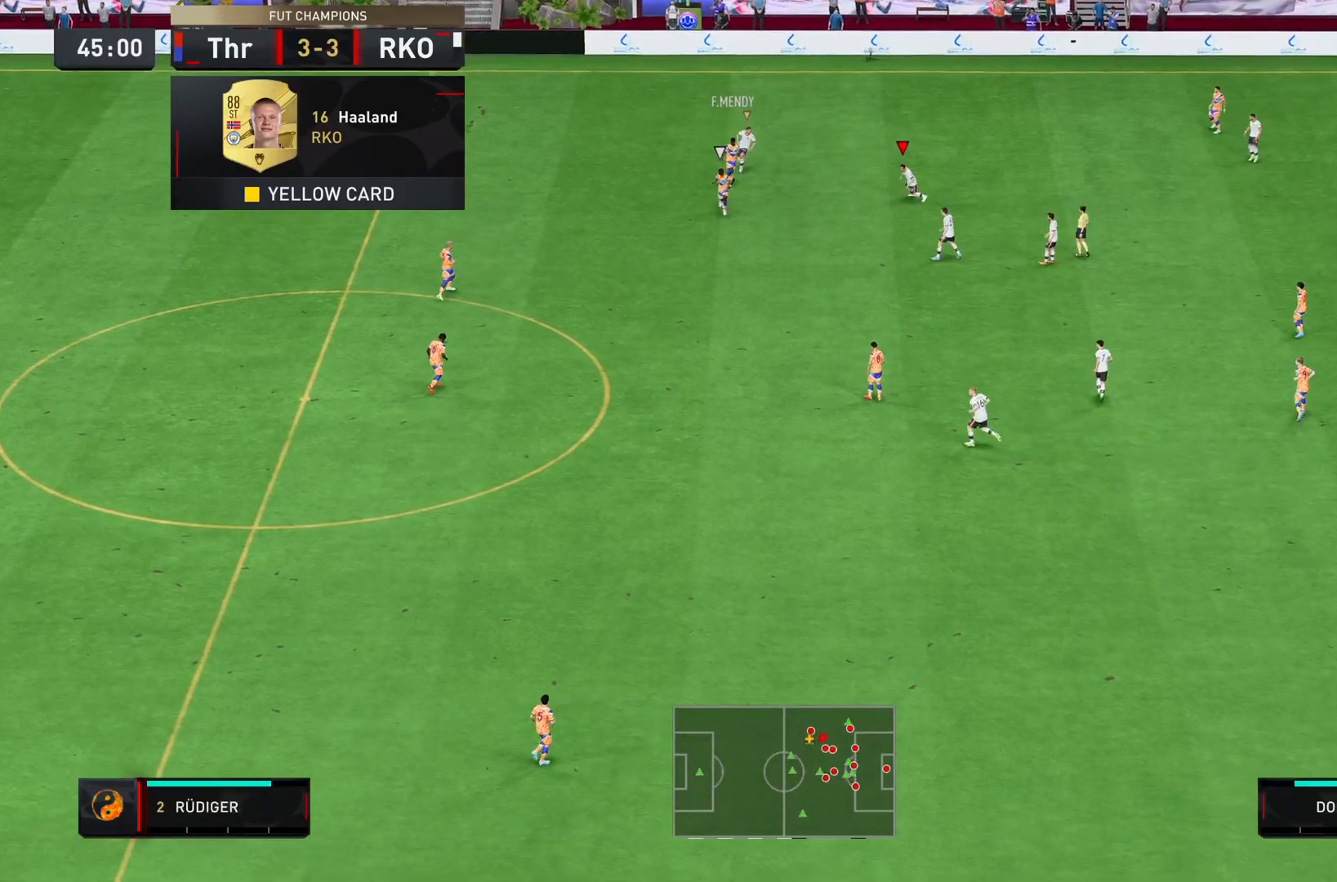
{"buttons": ["R2"], "left_stick": "down", "right_stick": "center", "events": [[201, "R2", "down"]]}
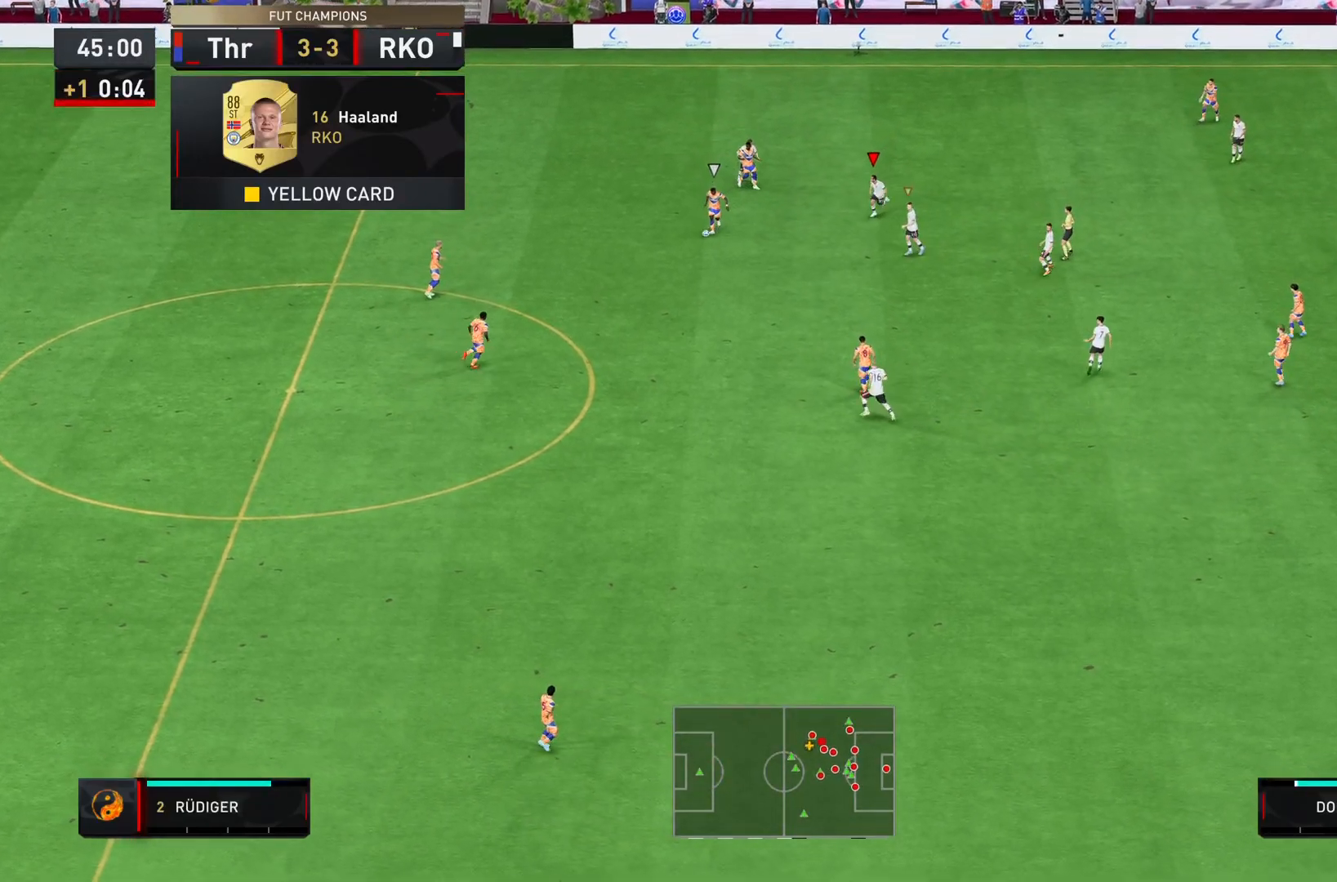
{"buttons": ["R2"], "left_stick": "down", "right_stick": "center", "events": [[100, "L1", "down"], [267, "L1", "up"]]}
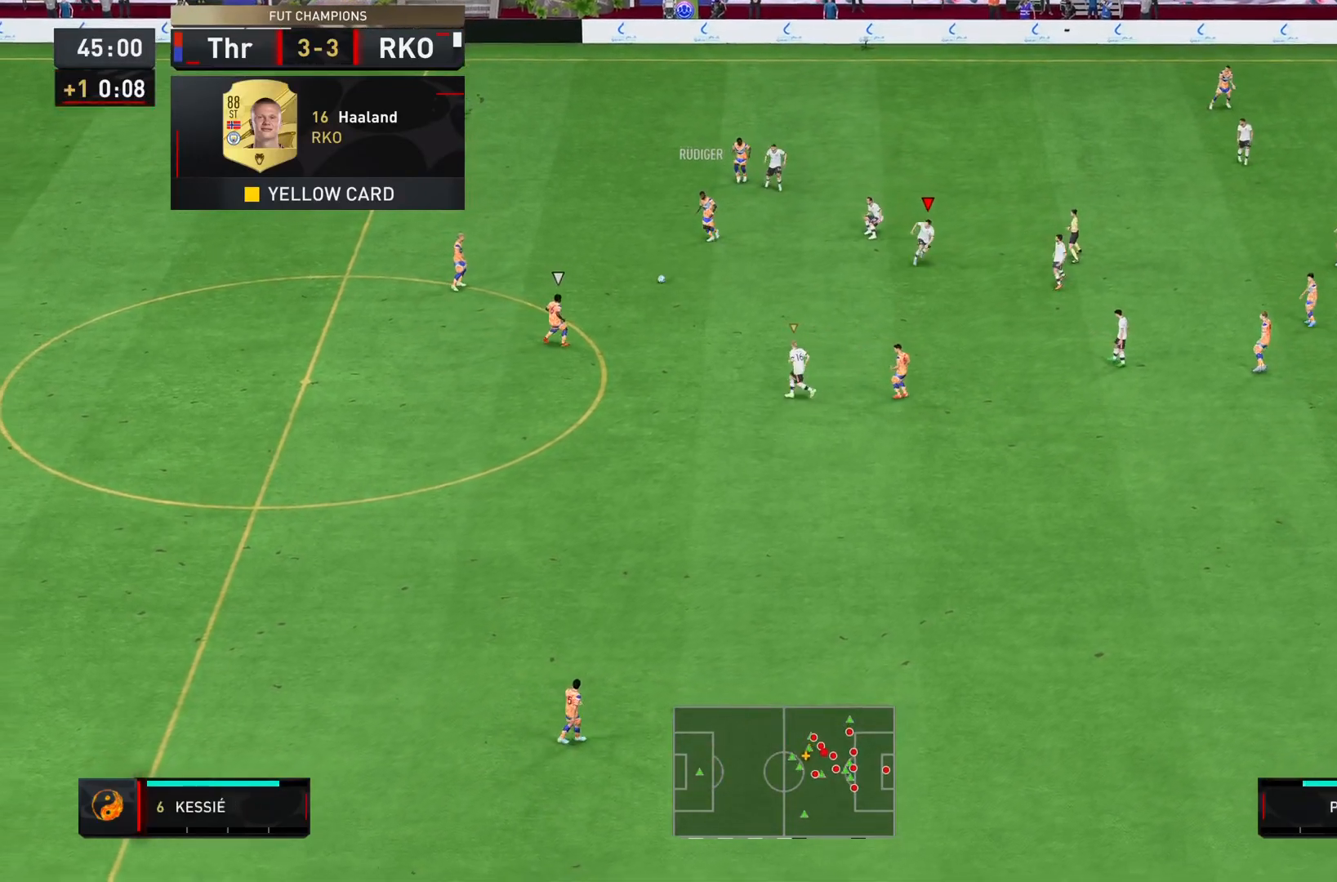
{"buttons": ["R2"], "left_stick": "down-left", "right_stick": "center", "events": [[101, "left_stick", "down-left"], [117, "L2", "down"], [301, "L2", "up"], [317, "L1", "down"], [451, "L1", "up"]]}
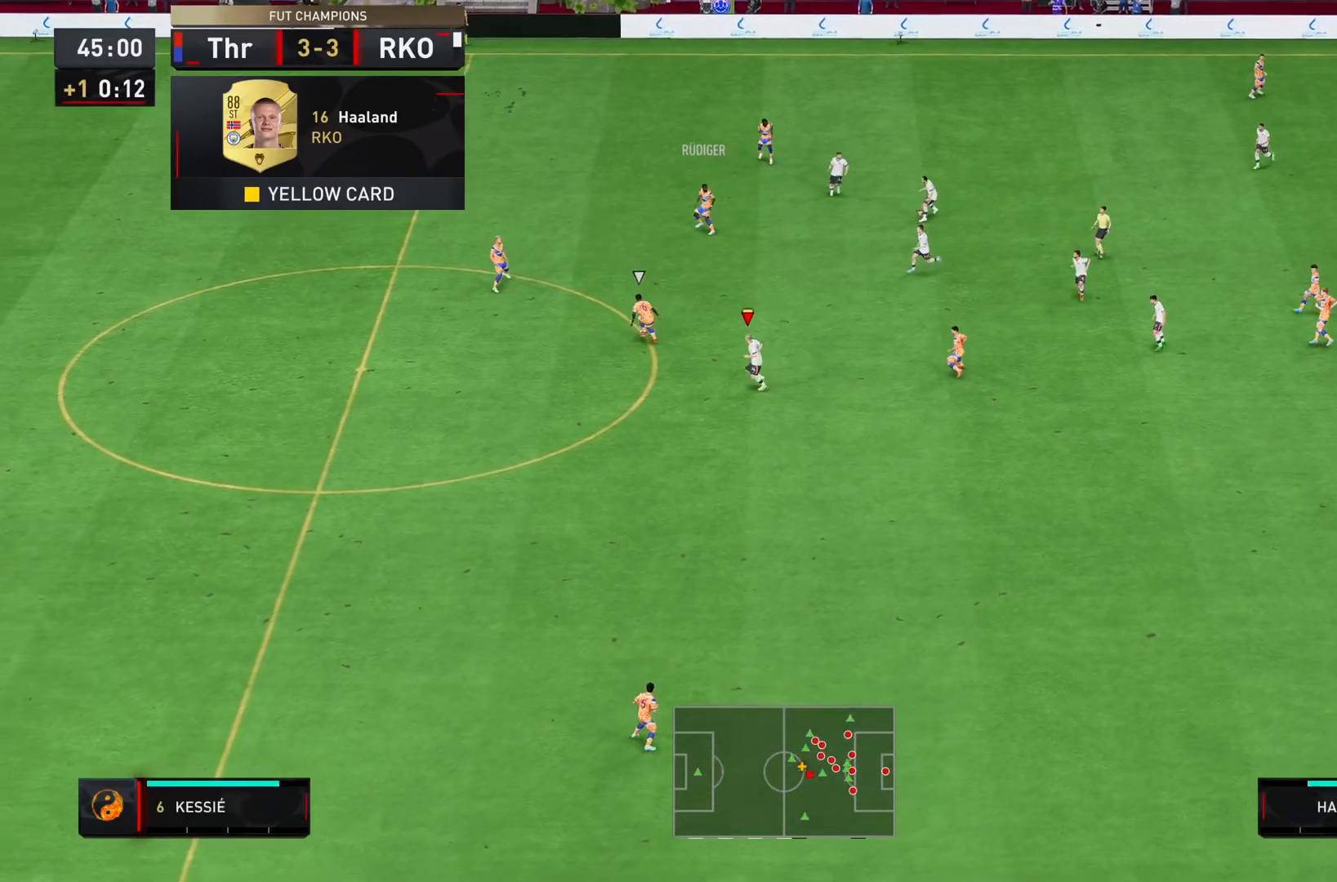
{"buttons": ["SQUARE", "R2"], "left_stick": "left", "right_stick": "center", "events": [[50, "left_stick", "left"], [450, "SQUARE", "down"]]}
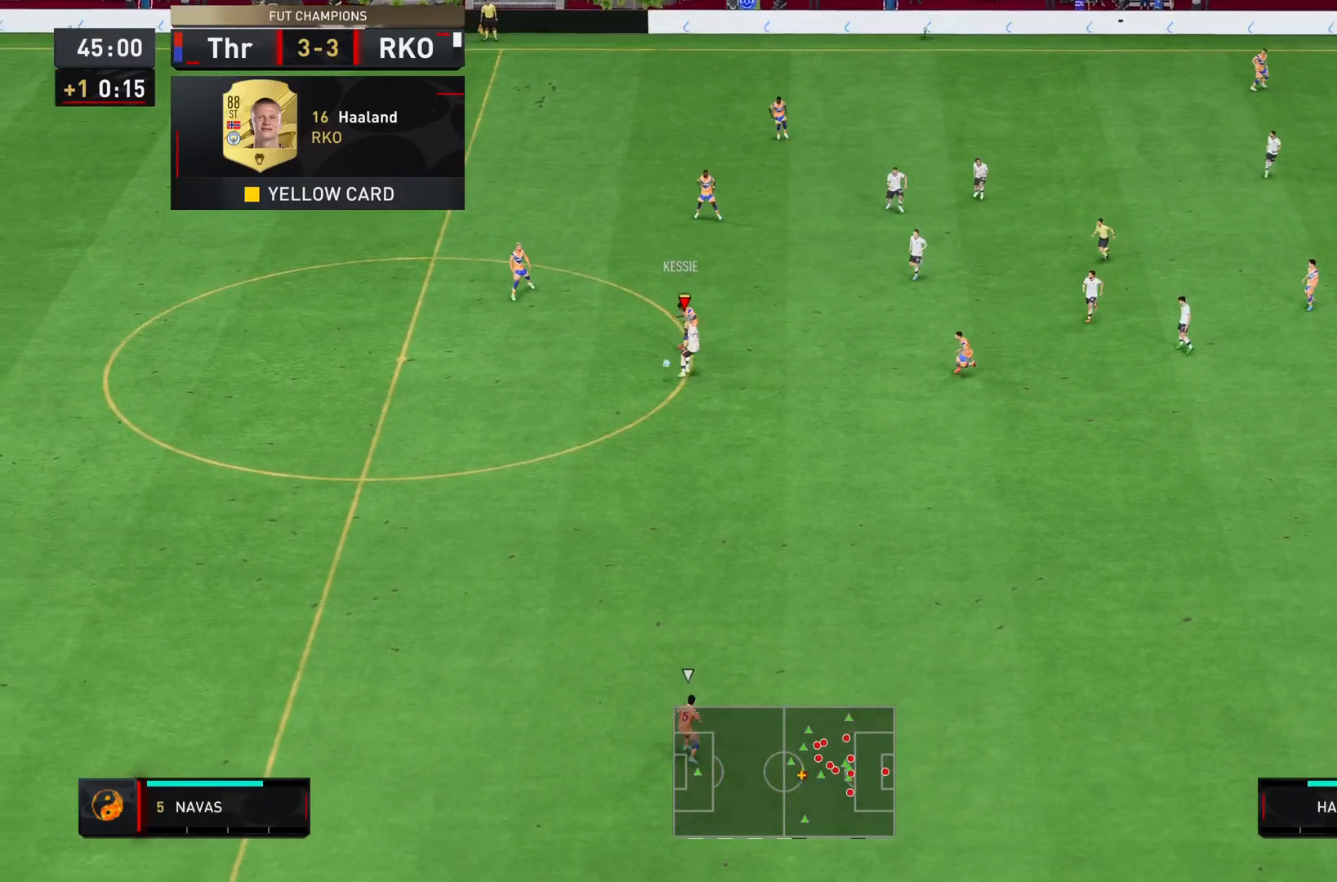
{"buttons": ["R2"], "left_stick": "left", "right_stick": "center", "events": [[117, "SQUARE", "up"], [284, "L1", "down"], [434, "L1", "up"]]}
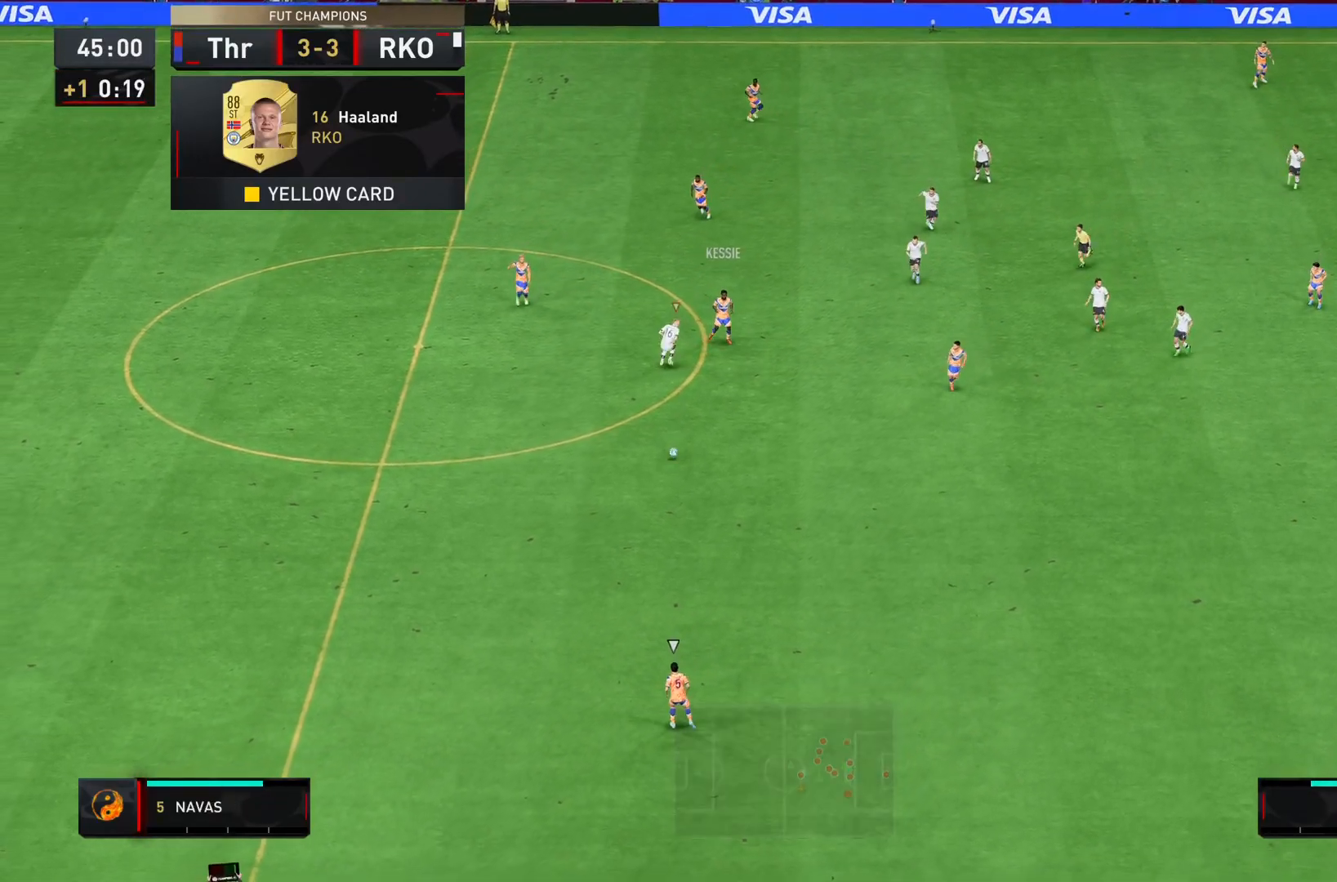
{"buttons": [], "left_stick": "down-left", "right_stick": "center", "events": [[33, "left_stick", "down-left"], [200, "left_stick", "center"], [300, "R2", "up"], [400, "left_stick", "down-left"]]}
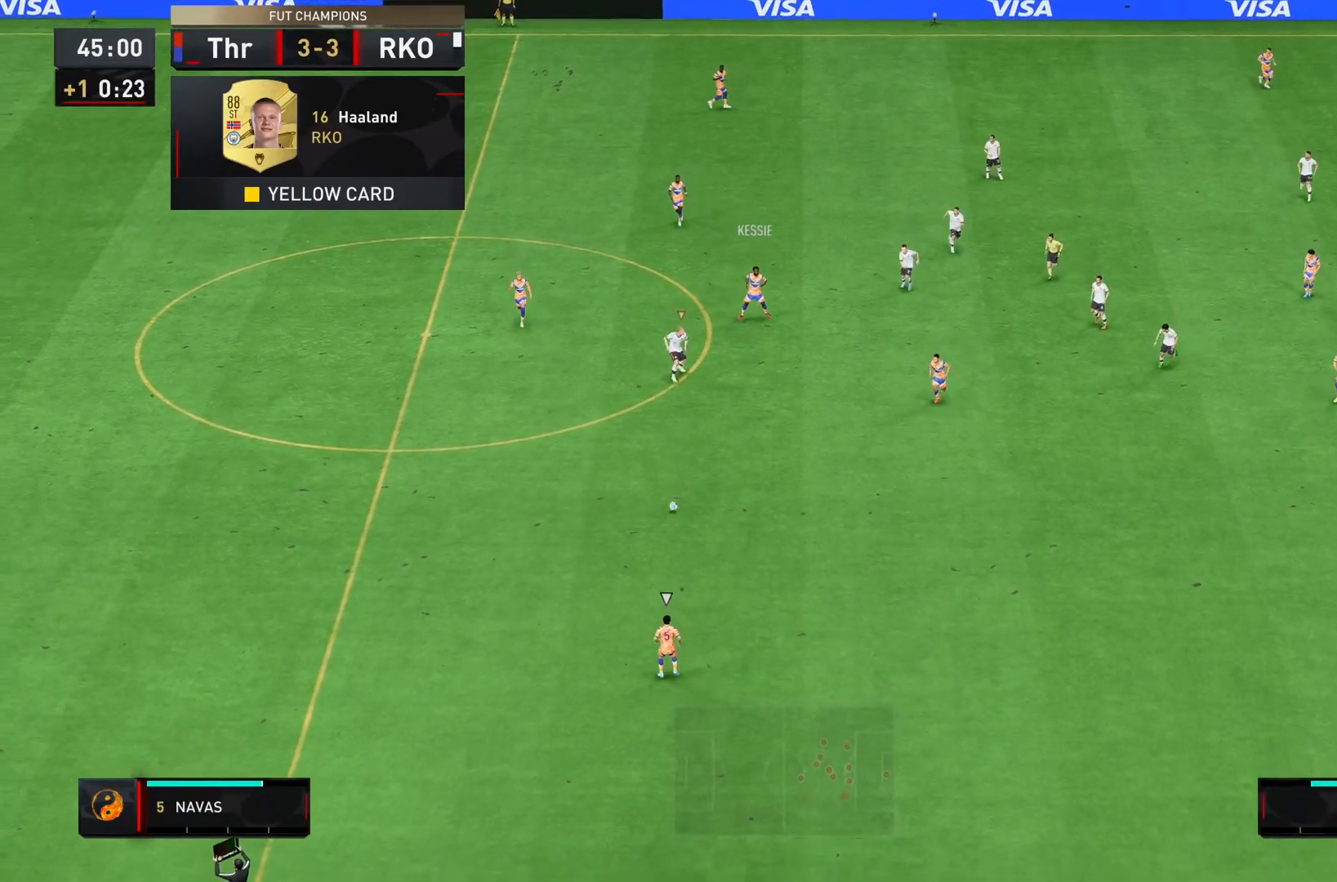
{"buttons": [], "left_stick": "down-left", "right_stick": "center", "events": []}